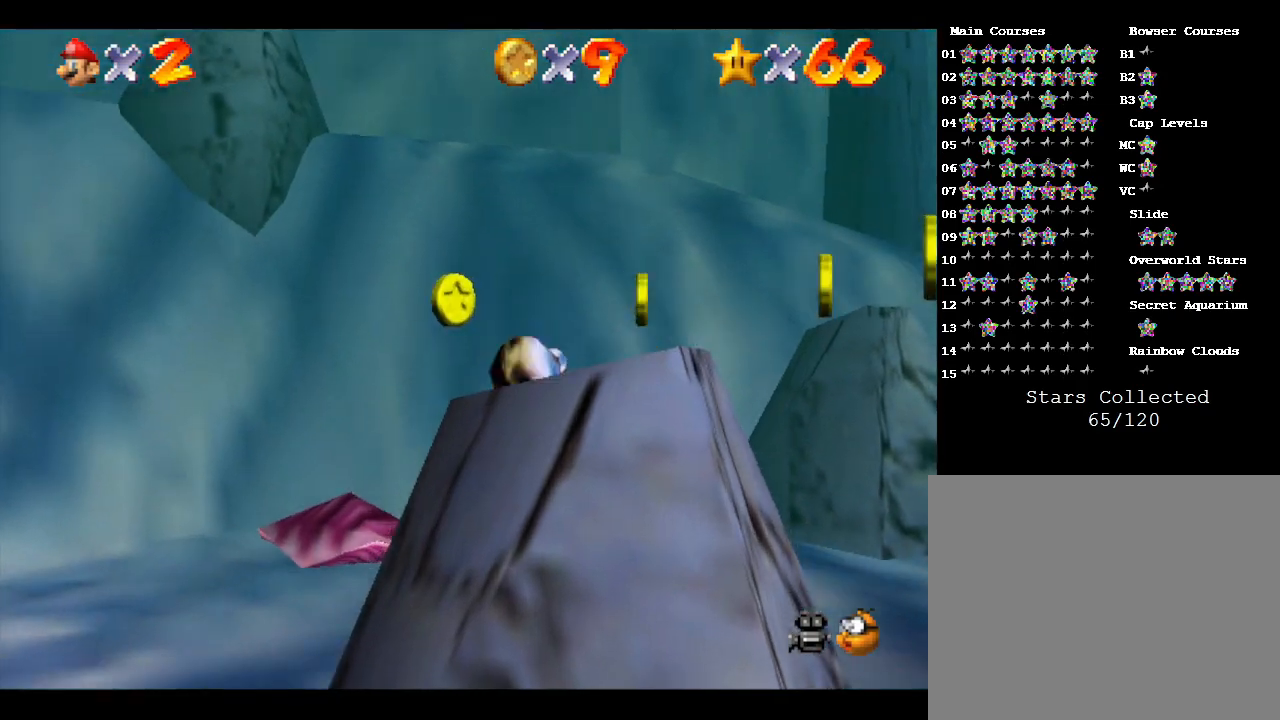
Gameplay with a controller (Nintendo layout); each line is a JSON object with the inputs held at the frame after it. "events" lists button and stick changes between this image and that frame as [ms after this image, input, new state], when the widget could be followed in between. Not read: L3 R3.
{"buttons": ["A"], "left_stick": "down-right", "events": [[183, "left_stick", "right"], [250, "left_stick", "down-right"], [400, "A", "down"]]}
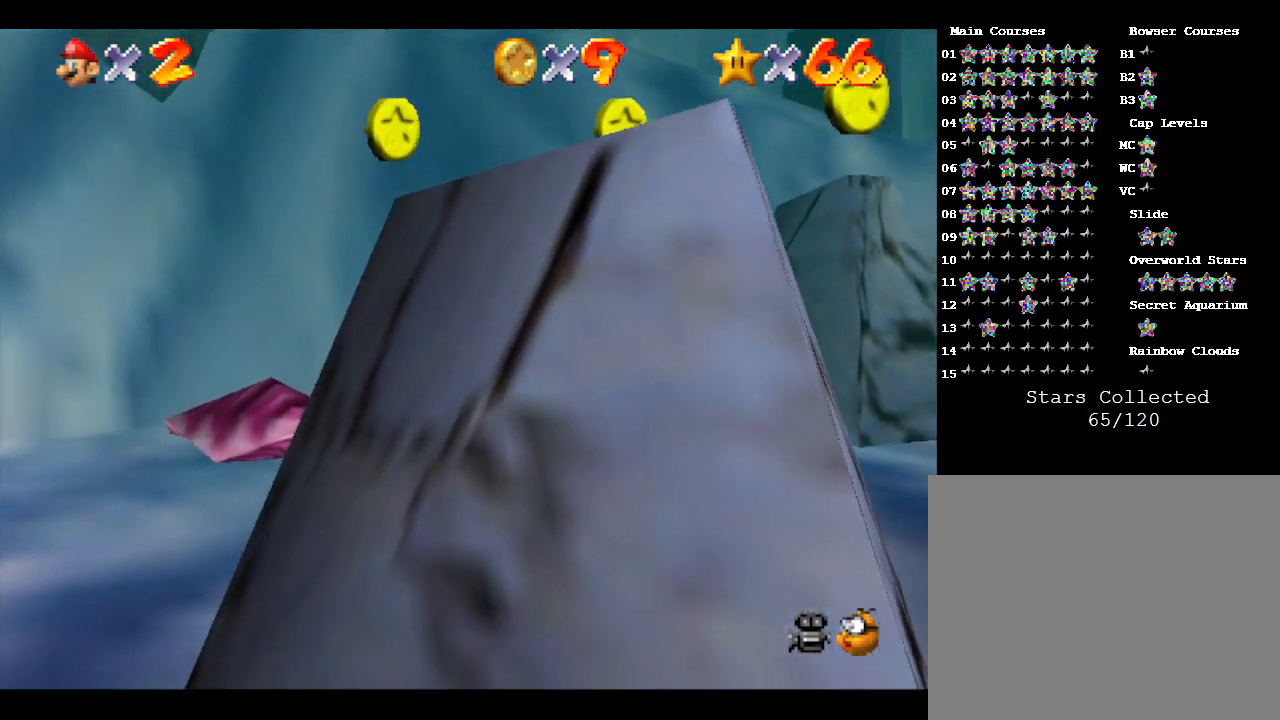
{"buttons": [], "left_stick": "down-right", "events": [[133, "left_stick", "right"], [300, "A", "up"], [333, "left_stick", "down-right"]]}
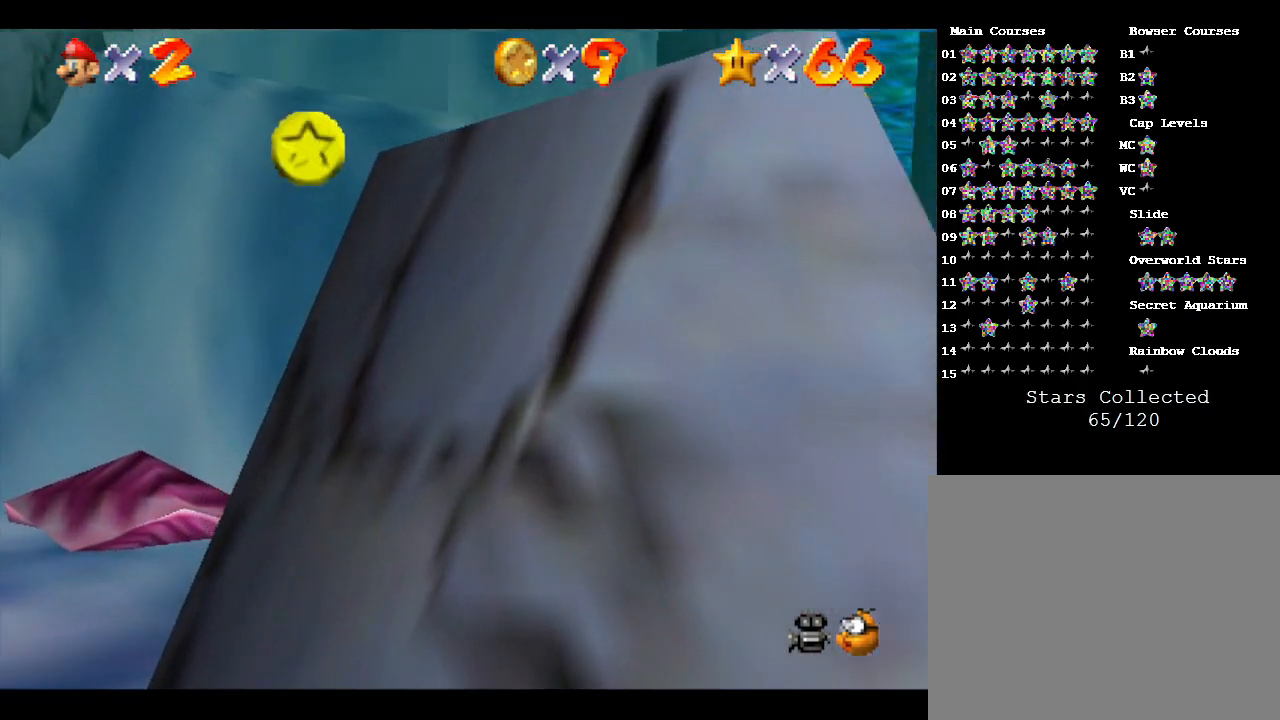
{"buttons": [], "left_stick": "right", "events": [[367, "left_stick", "right"]]}
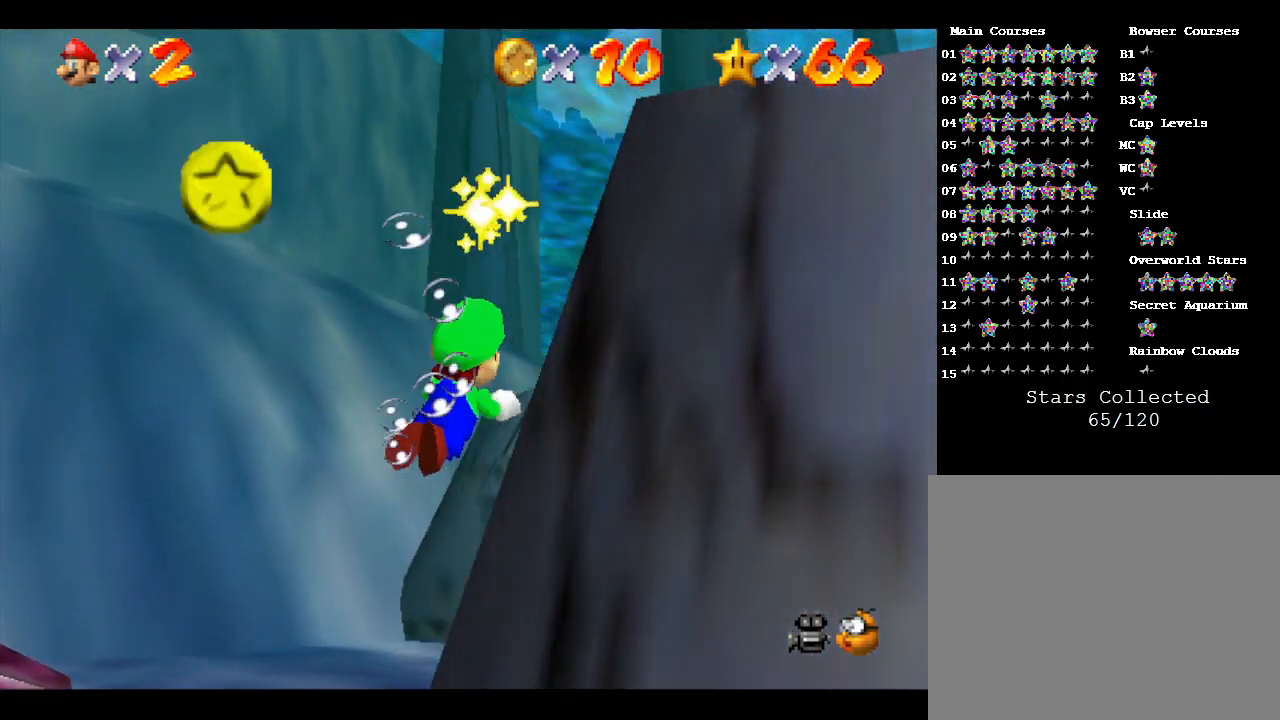
{"buttons": ["A"], "left_stick": "center", "events": [[350, "A", "down"], [450, "left_stick", "center"]]}
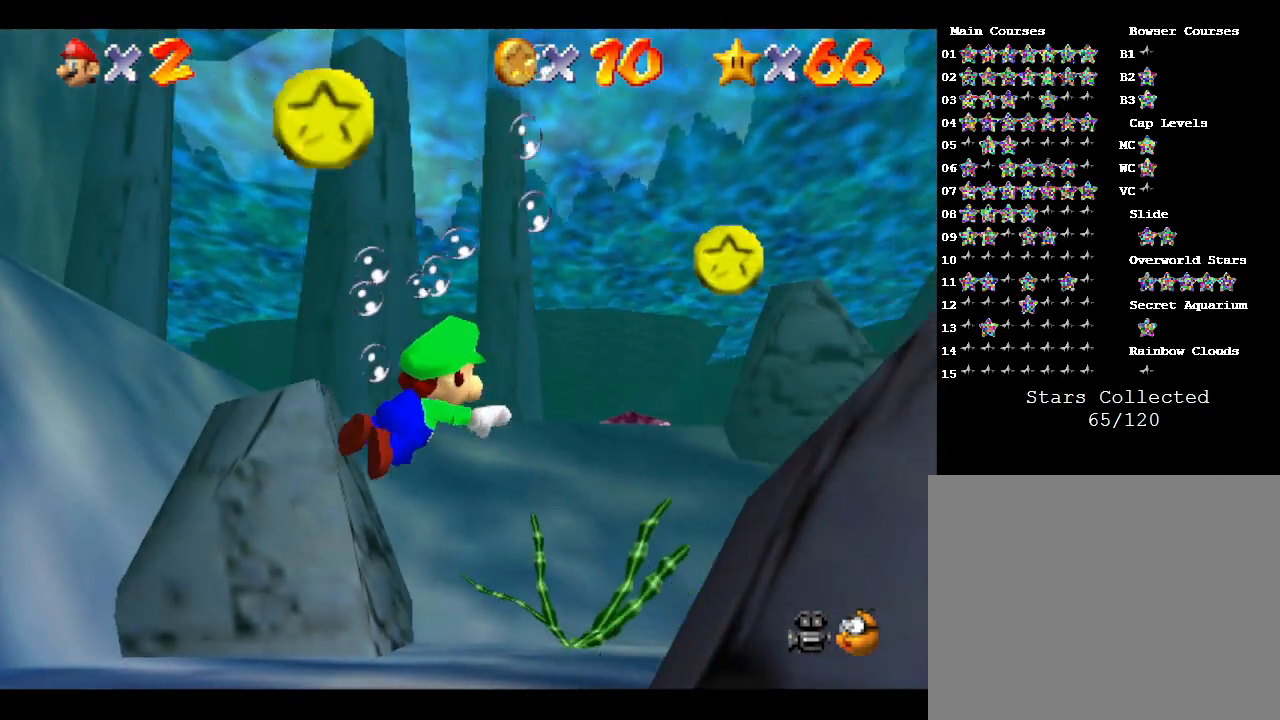
{"buttons": [], "left_stick": "center", "events": [[167, "A", "up"]]}
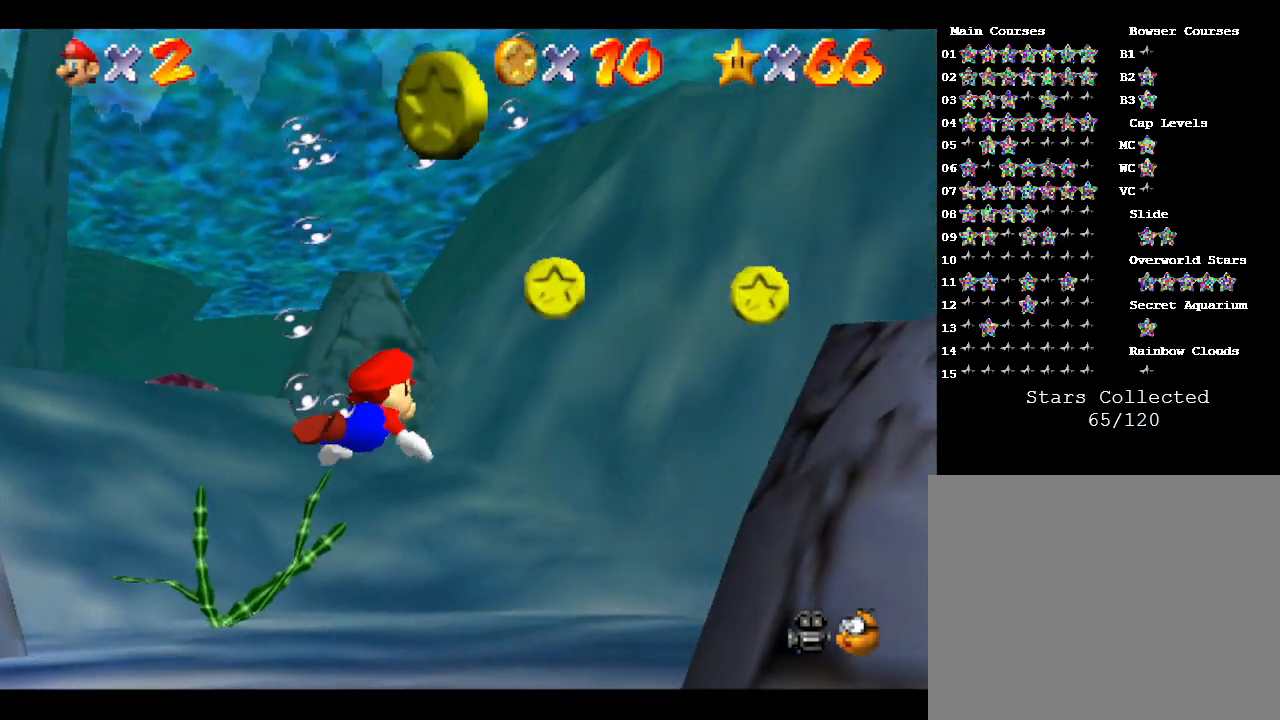
{"buttons": [], "left_stick": "down-right", "events": [[117, "left_stick", "down"], [183, "left_stick", "down-right"], [217, "A", "down"], [467, "A", "up"]]}
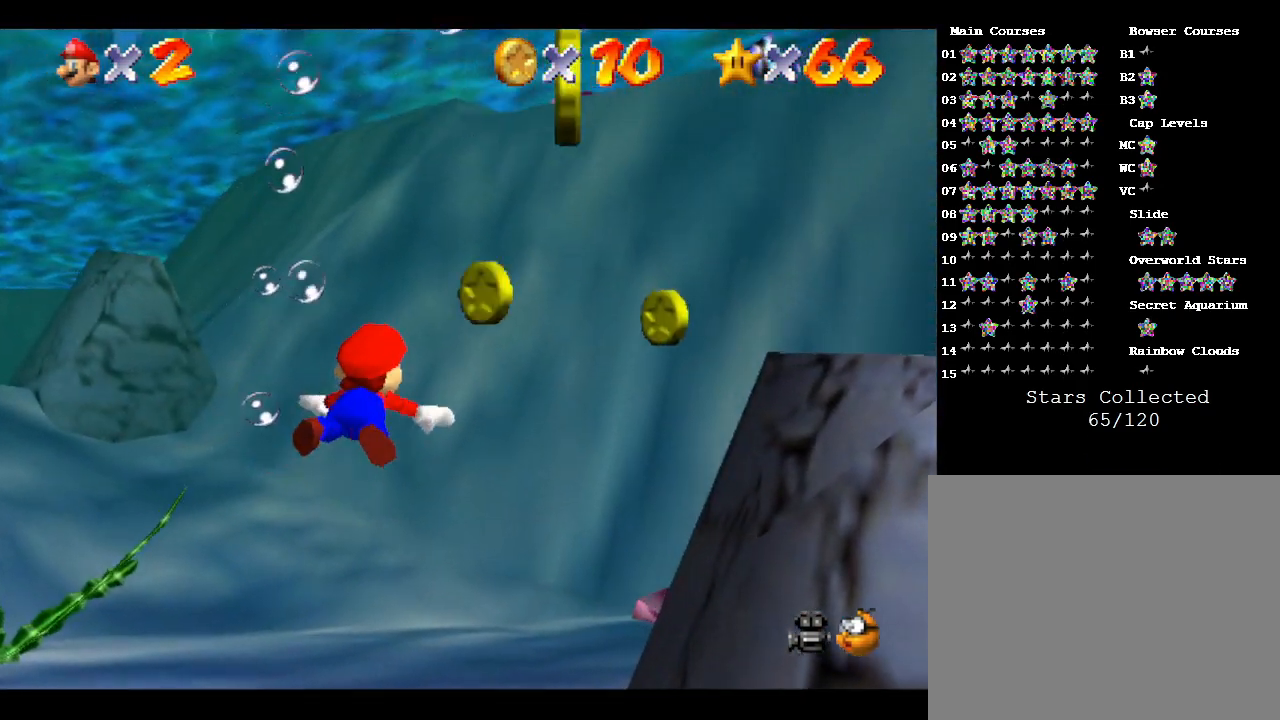
{"buttons": [], "left_stick": "right", "events": [[100, "left_stick", "right"]]}
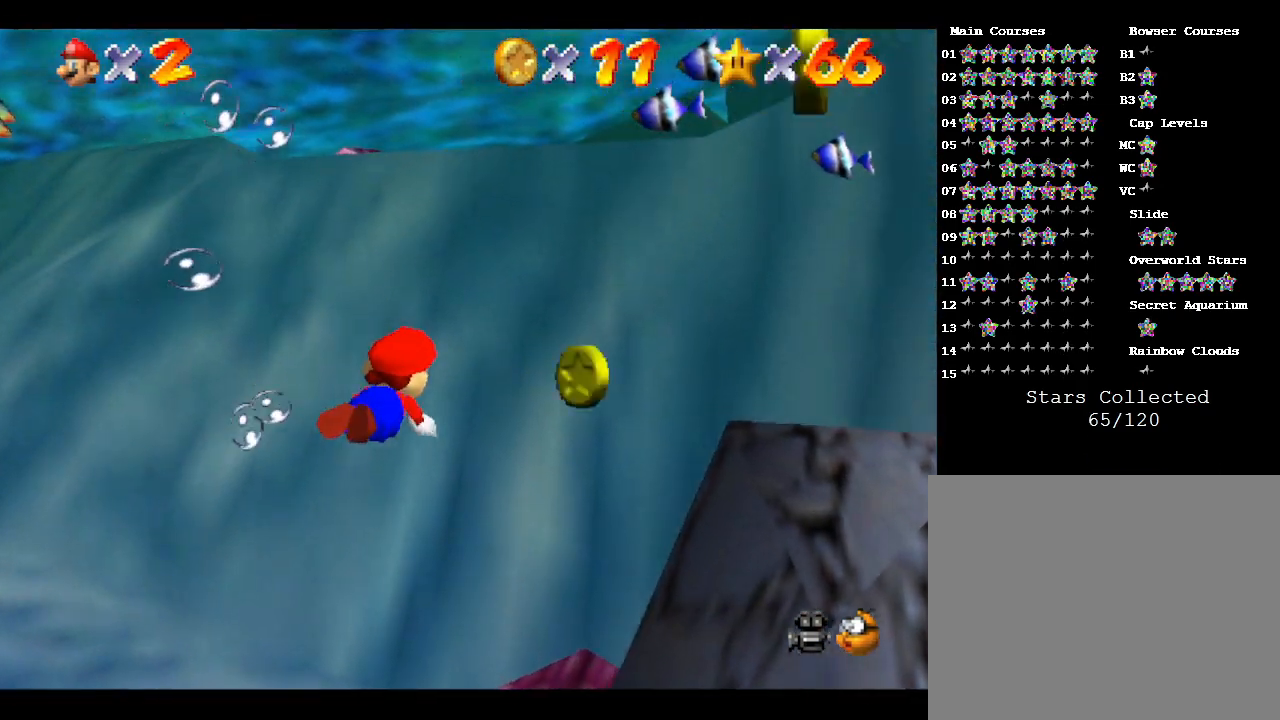
{"buttons": [], "left_stick": "right", "events": [[100, "A", "down"], [267, "A", "up"]]}
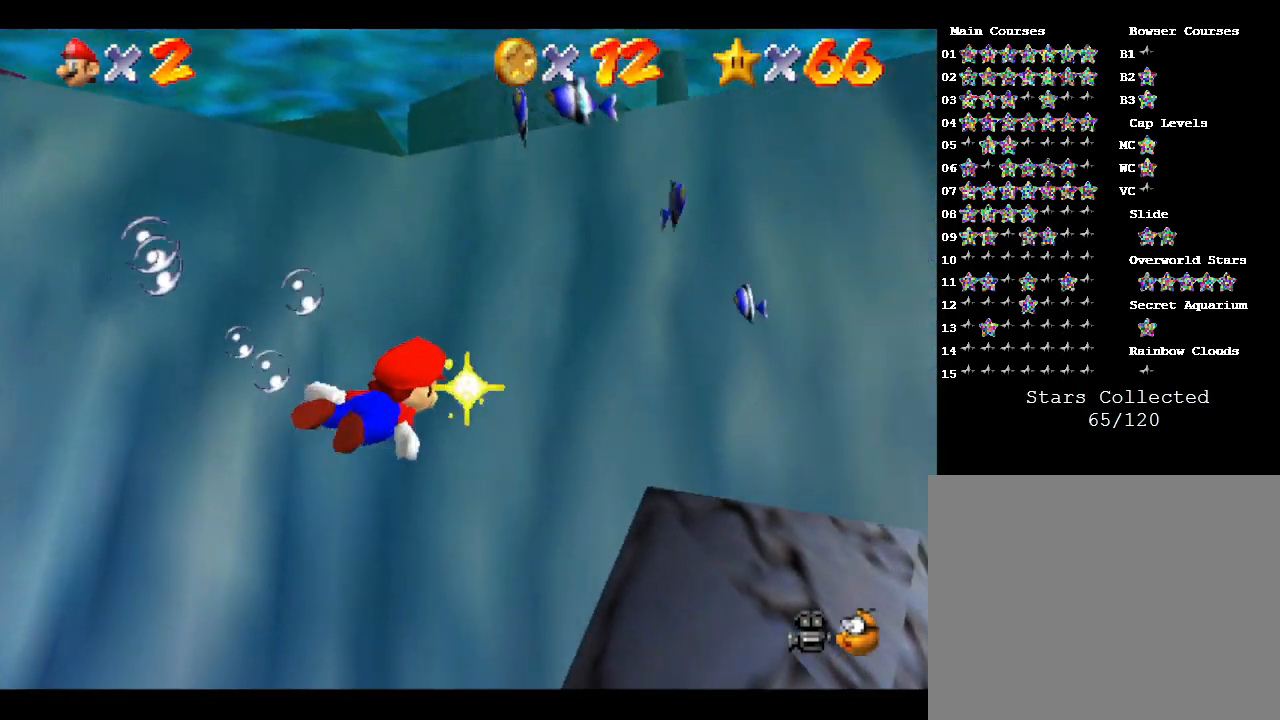
{"buttons": [], "left_stick": "right", "events": []}
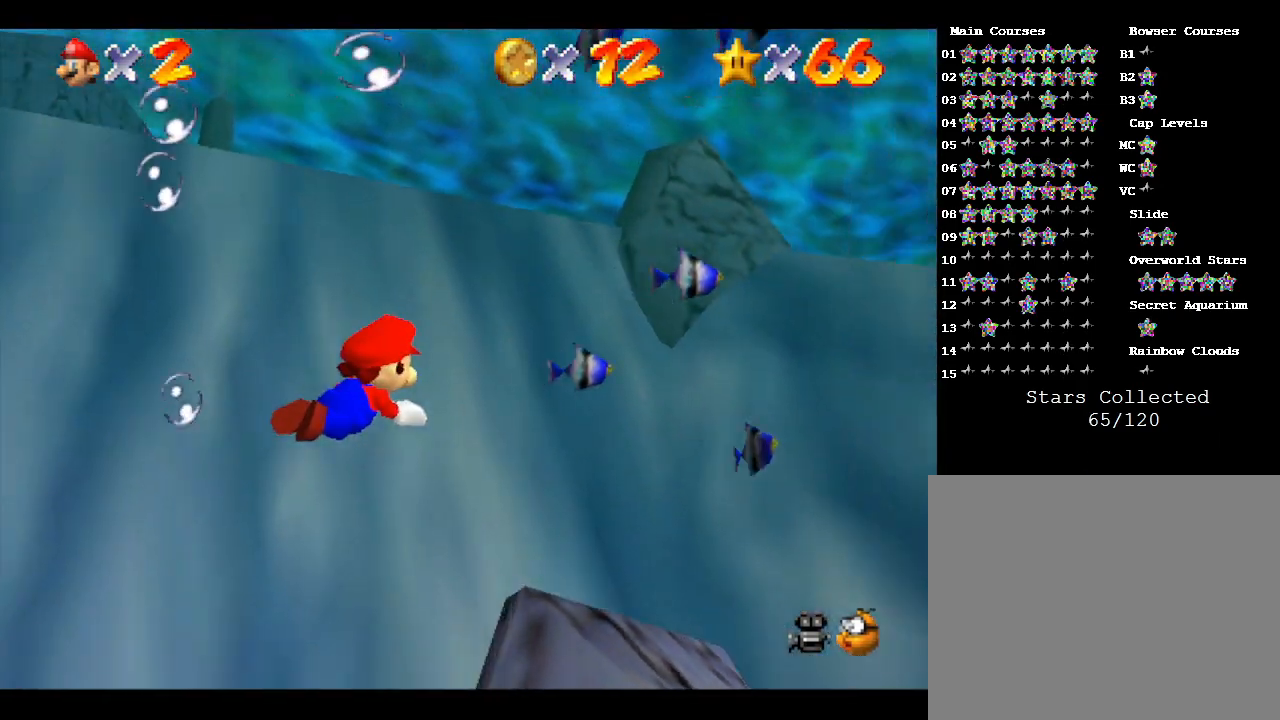
{"buttons": ["A"], "left_stick": "right", "events": [[500, "A", "down"]]}
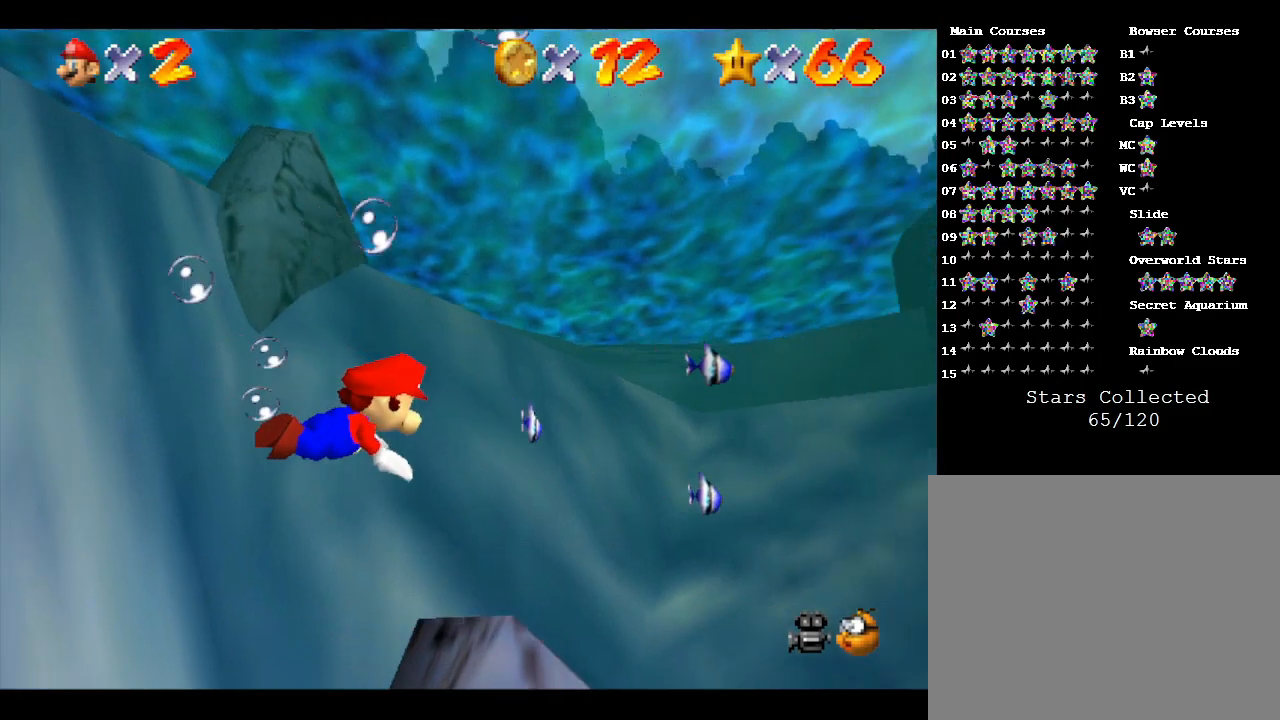
{"buttons": [], "left_stick": "right", "events": [[283, "A", "up"]]}
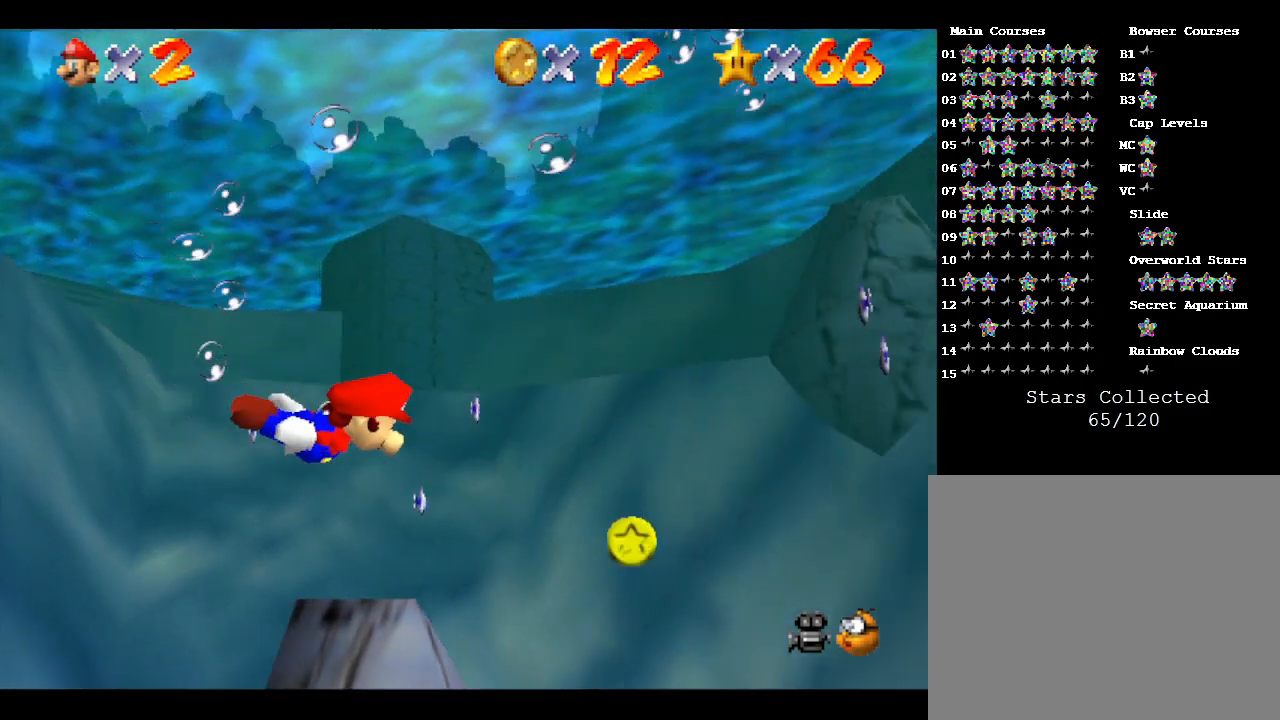
{"buttons": [], "left_stick": "left", "events": [[33, "left_stick", "center"], [217, "left_stick", "up-left"], [367, "left_stick", "left"]]}
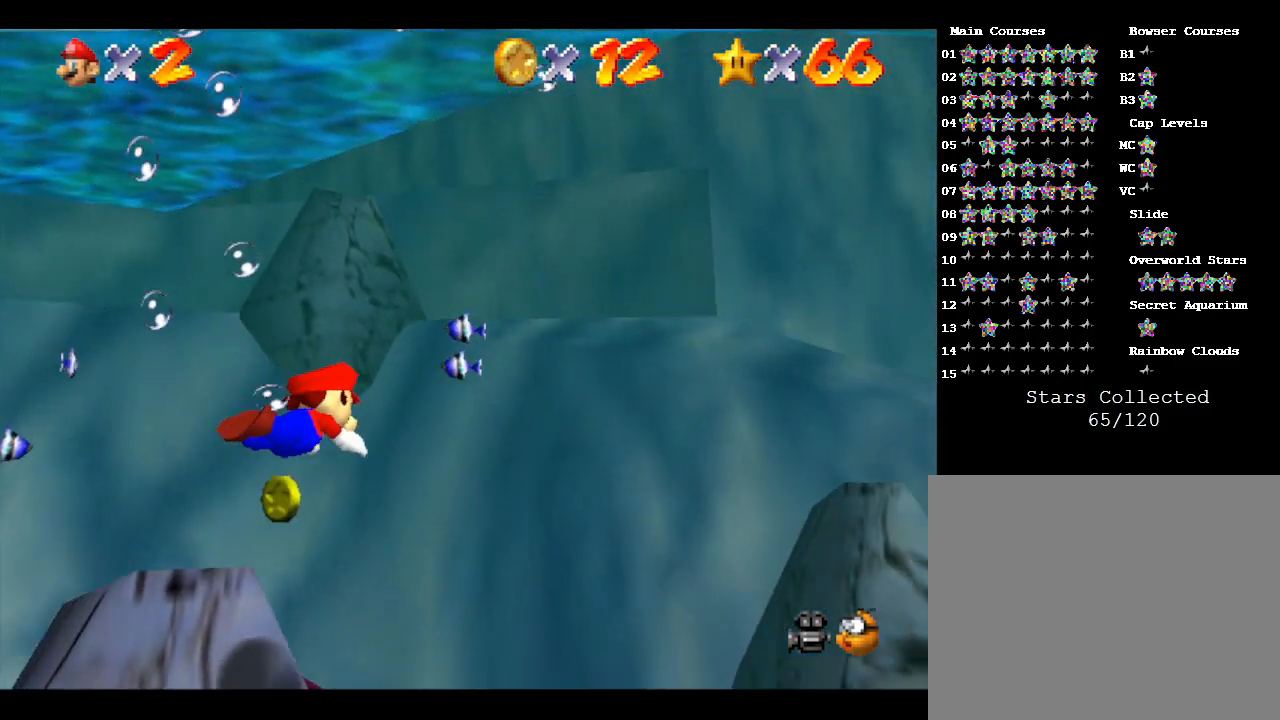
{"buttons": [], "left_stick": "up-left", "events": [[500, "left_stick", "up-left"]]}
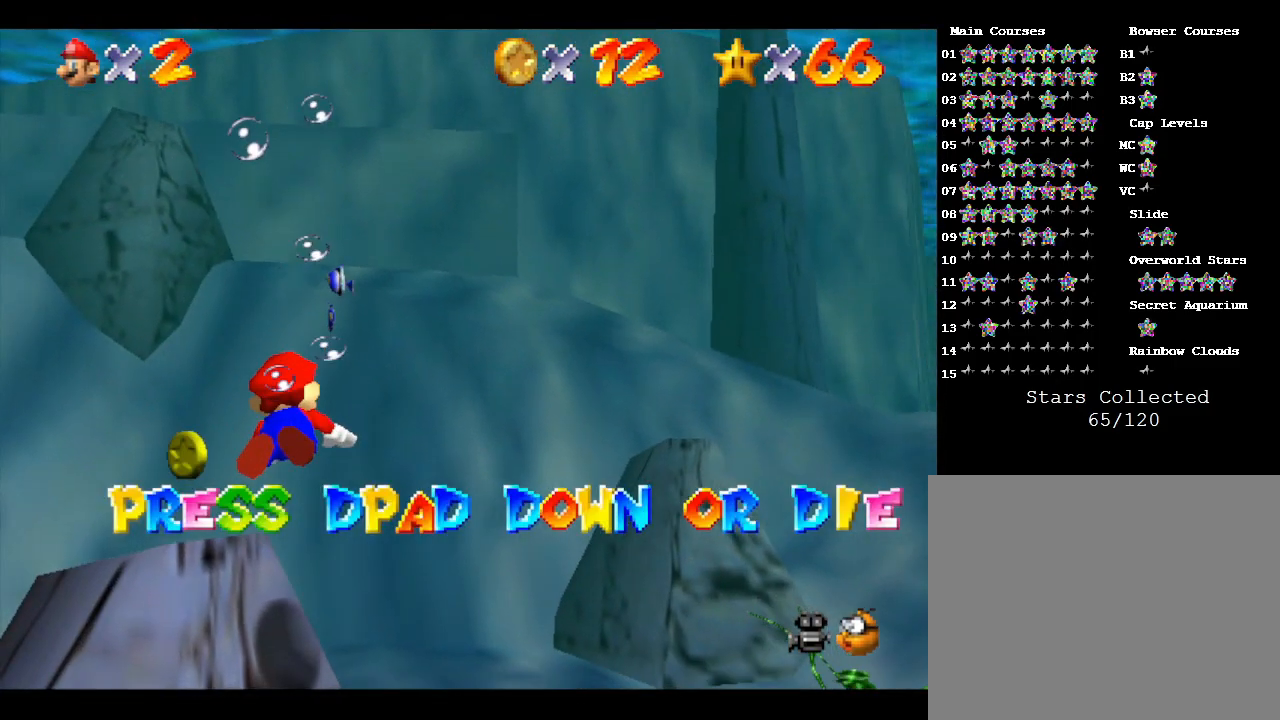
{"buttons": [], "left_stick": "center", "events": [[67, "A", "down"], [200, "left_stick", "center"], [233, "A", "up"]]}
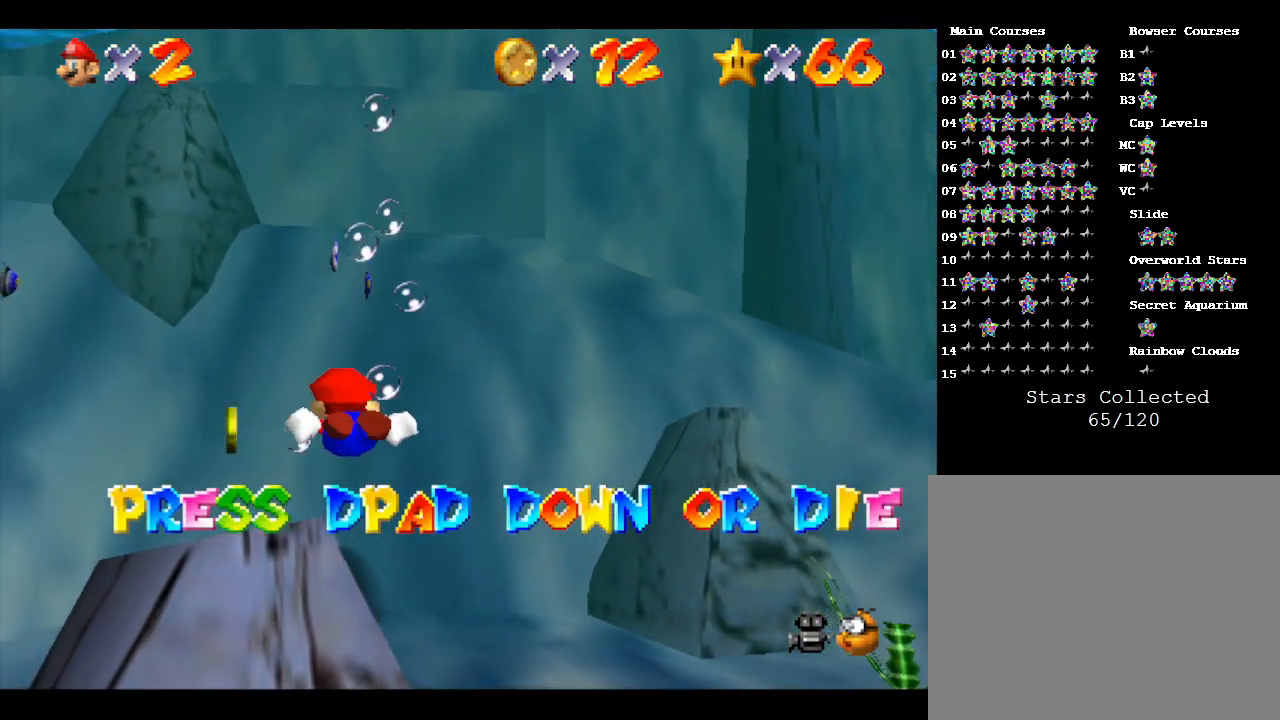
{"buttons": [], "left_stick": "left", "events": [[117, "DPAD_DOWN", "down"], [233, "DPAD_DOWN", "up"], [450, "left_stick", "left"]]}
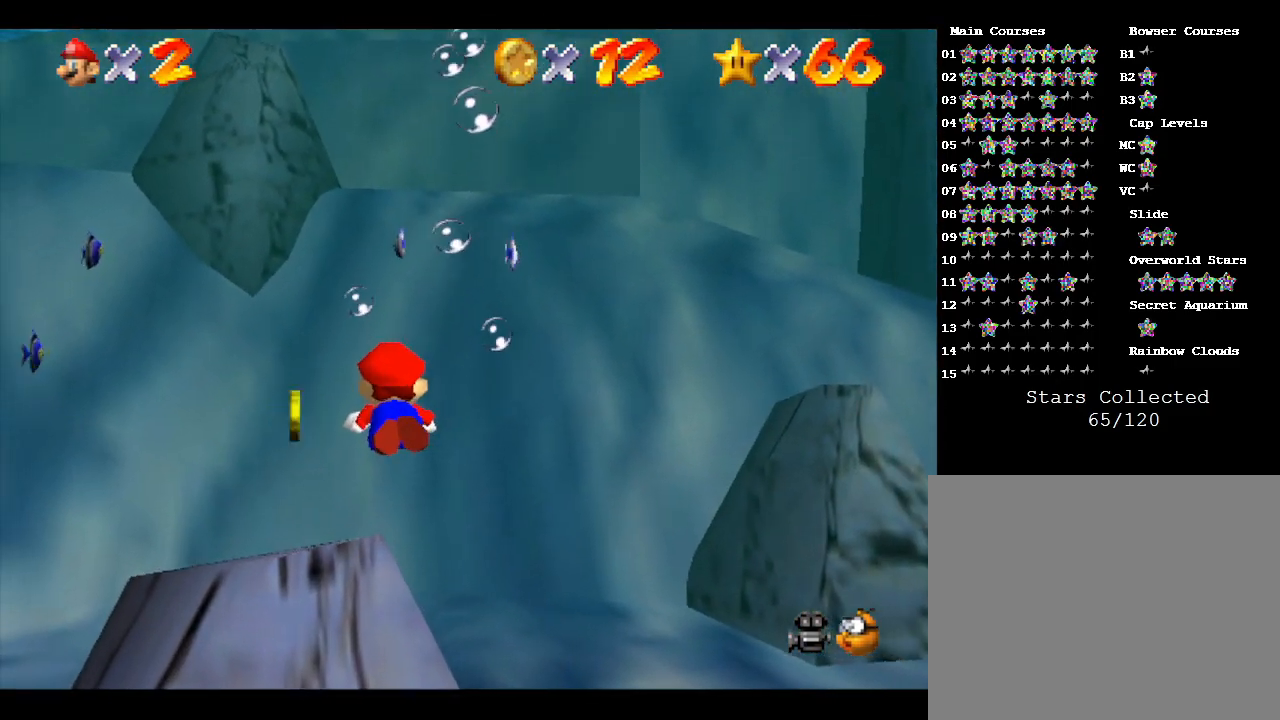
{"buttons": [], "left_stick": "center", "events": [[150, "A", "down"], [333, "A", "up"], [400, "left_stick", "center"]]}
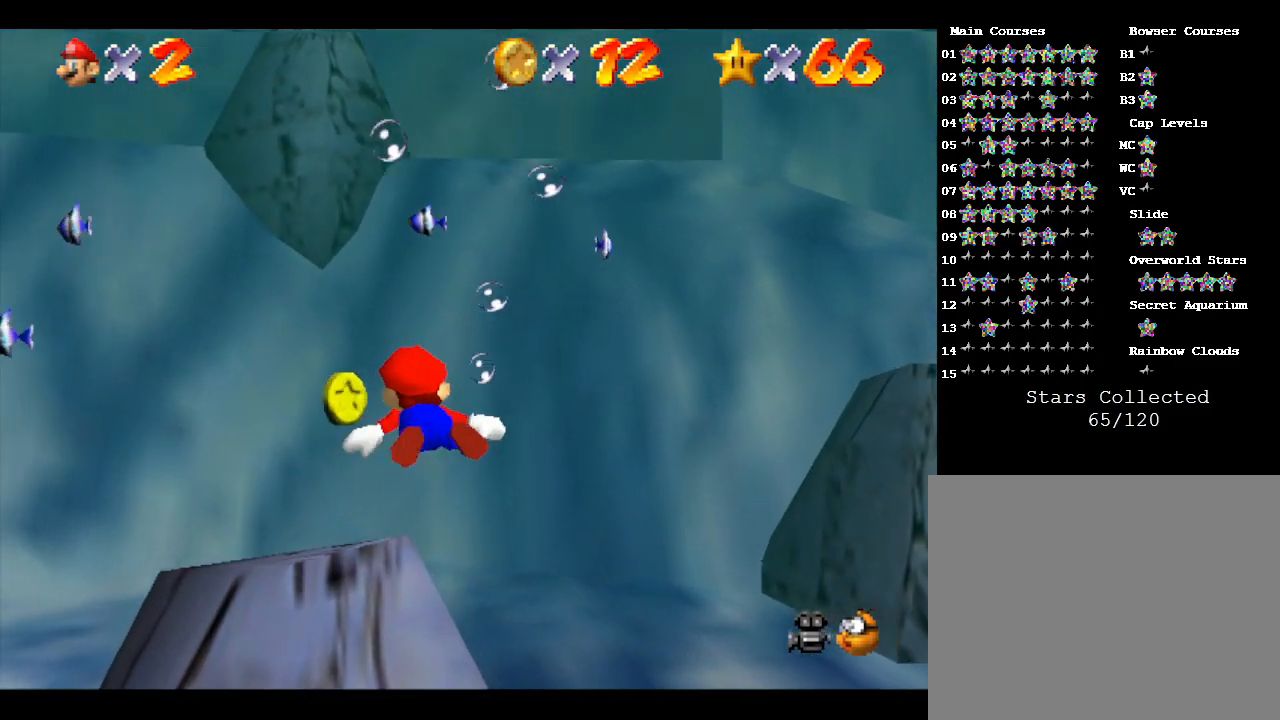
{"buttons": ["A"], "left_stick": "right", "events": [[283, "left_stick", "right"], [433, "A", "down"]]}
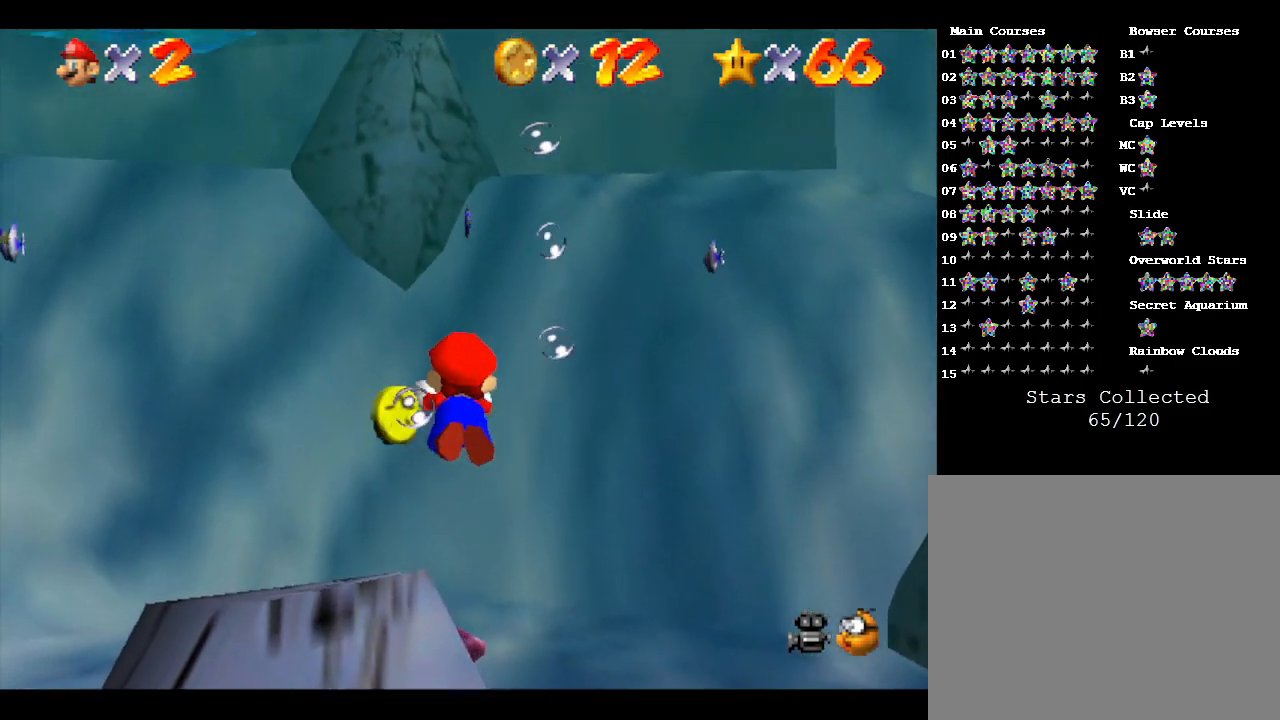
{"buttons": [], "left_stick": "right", "events": [[150, "A", "up"]]}
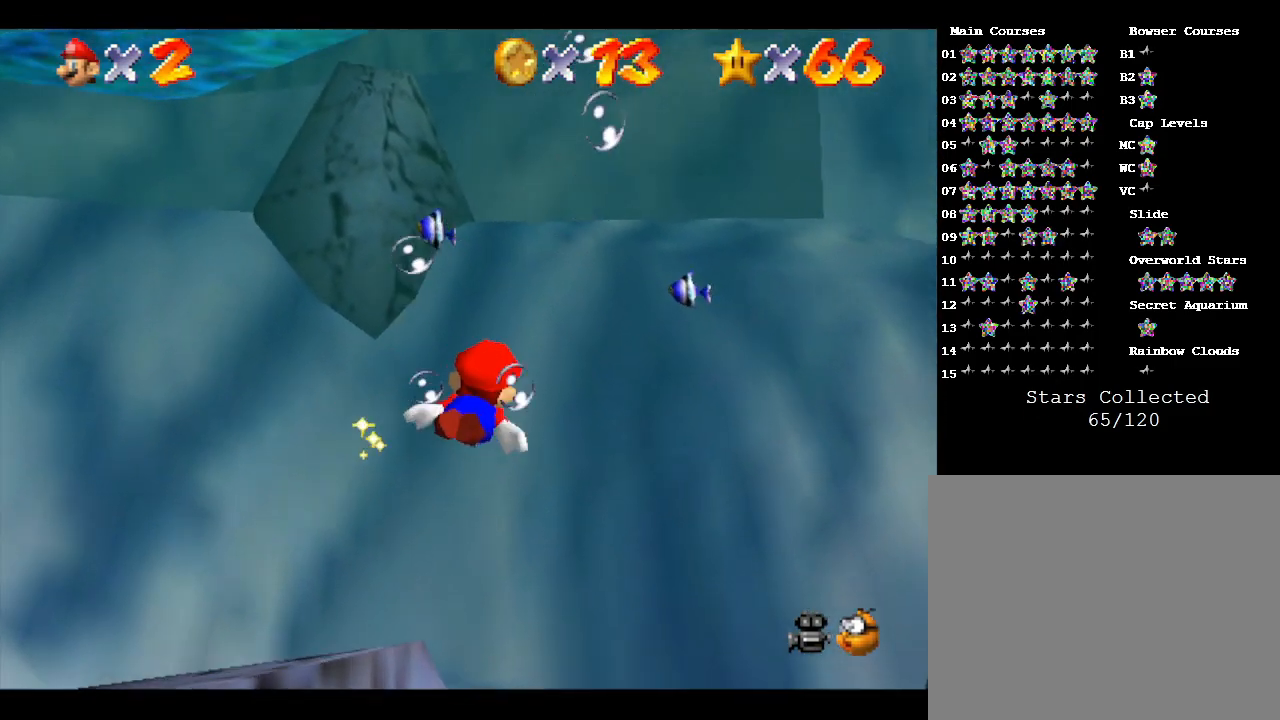
{"buttons": ["A"], "left_stick": "right", "events": [[267, "A", "down"]]}
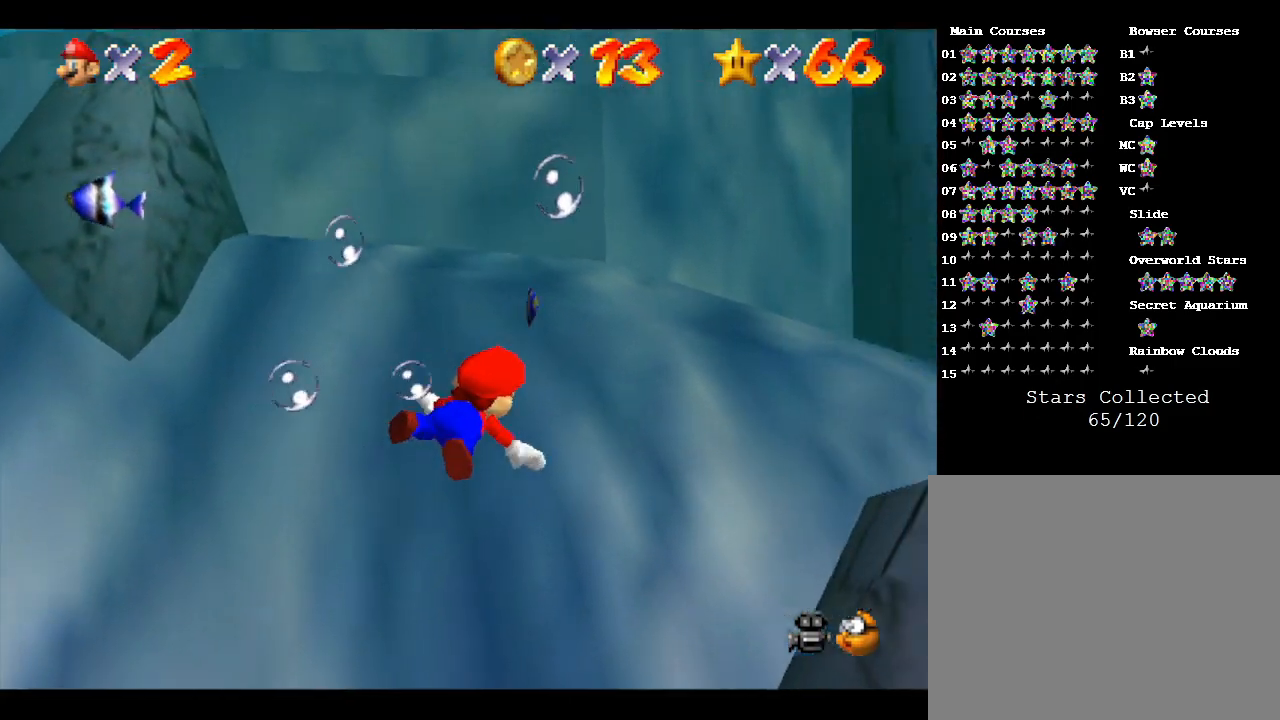
{"buttons": [], "left_stick": "center", "events": [[17, "A", "up"], [400, "left_stick", "center"]]}
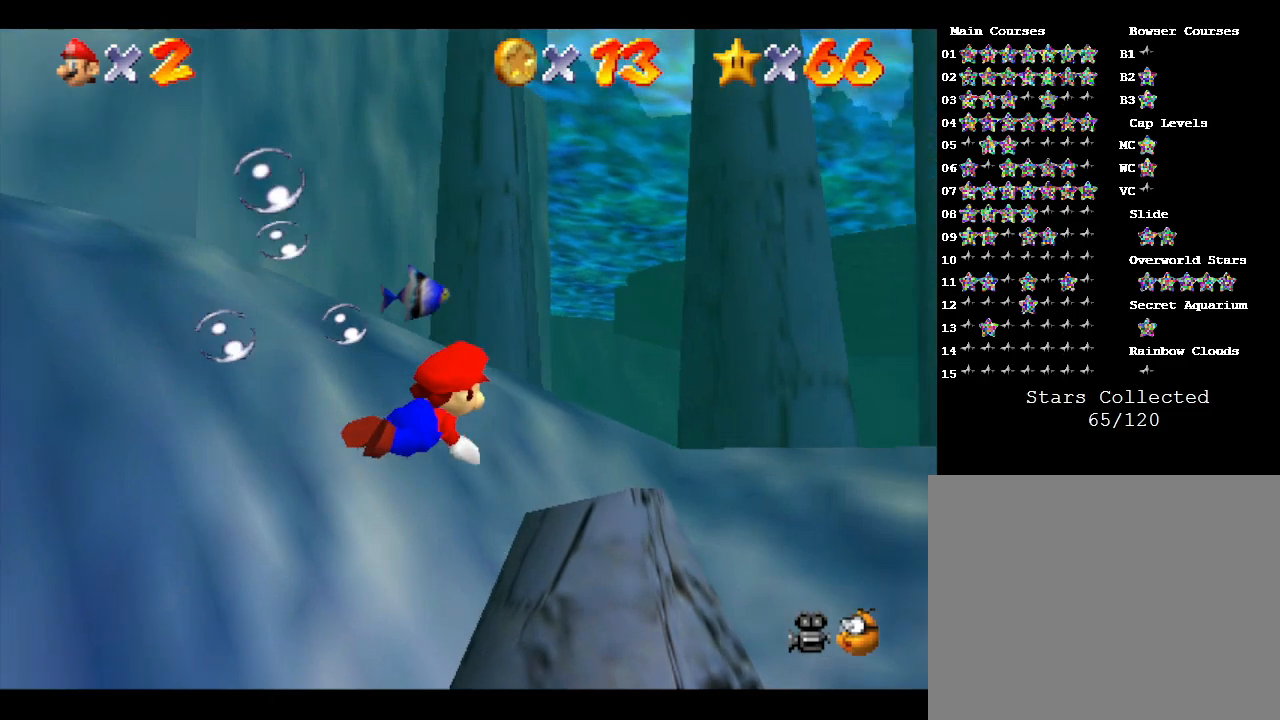
{"buttons": [], "left_stick": "down", "events": [[133, "A", "down"], [350, "left_stick", "down"], [367, "A", "up"]]}
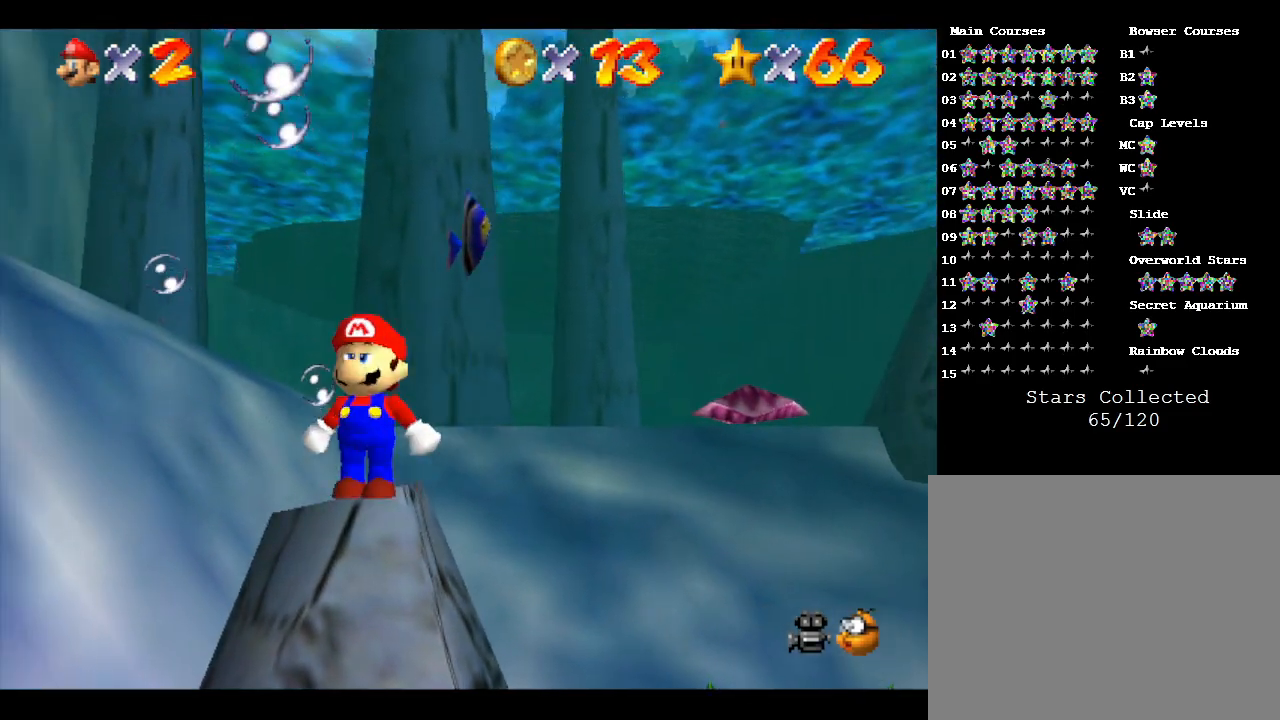
{"buttons": [], "left_stick": "down", "events": [[117, "left_stick", "down-left"], [450, "left_stick", "down"]]}
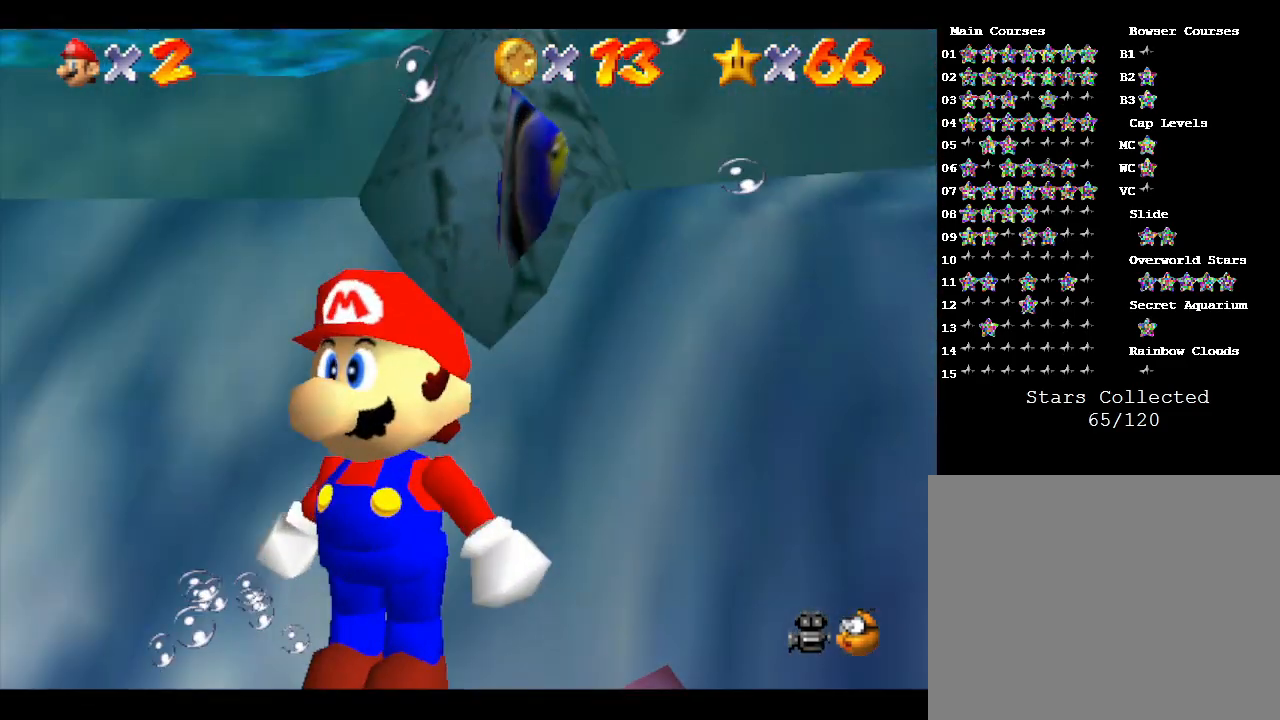
{"buttons": ["B"], "left_stick": "up-right", "events": [[133, "left_stick", "right"], [383, "left_stick", "up-right"], [450, "B", "down"]]}
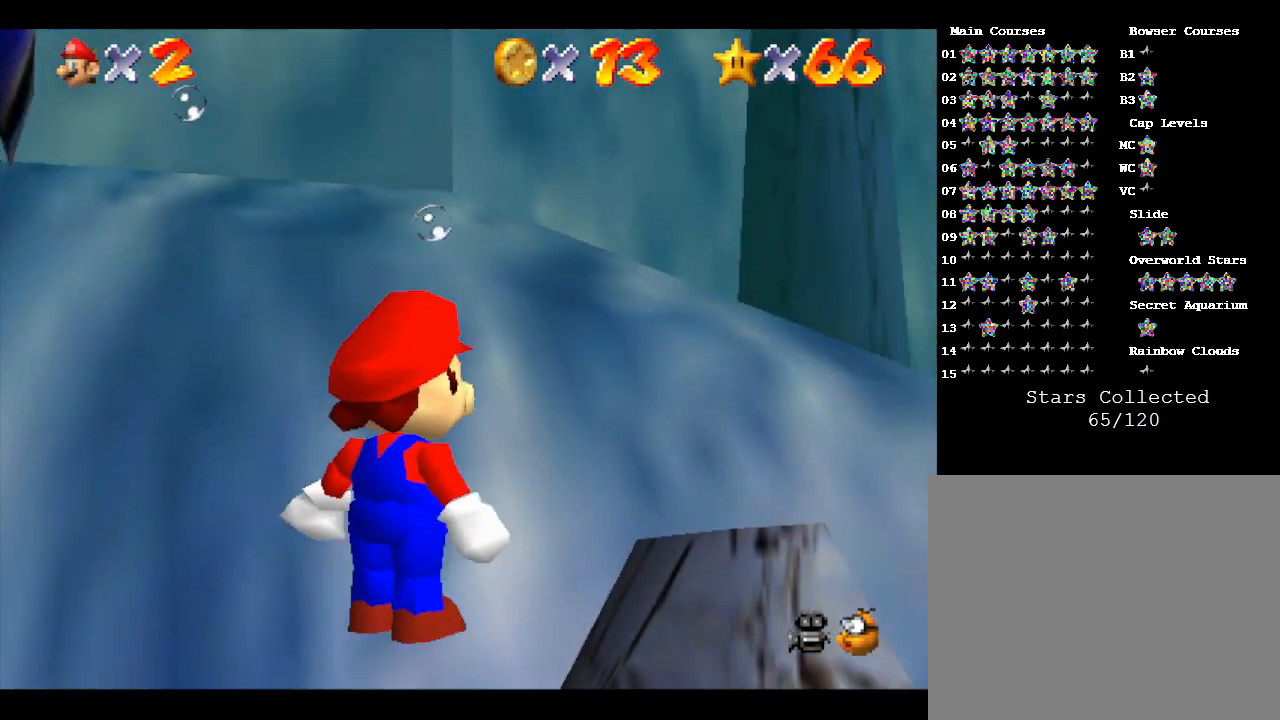
{"buttons": ["B"], "left_stick": "up", "events": [[283, "left_stick", "up"]]}
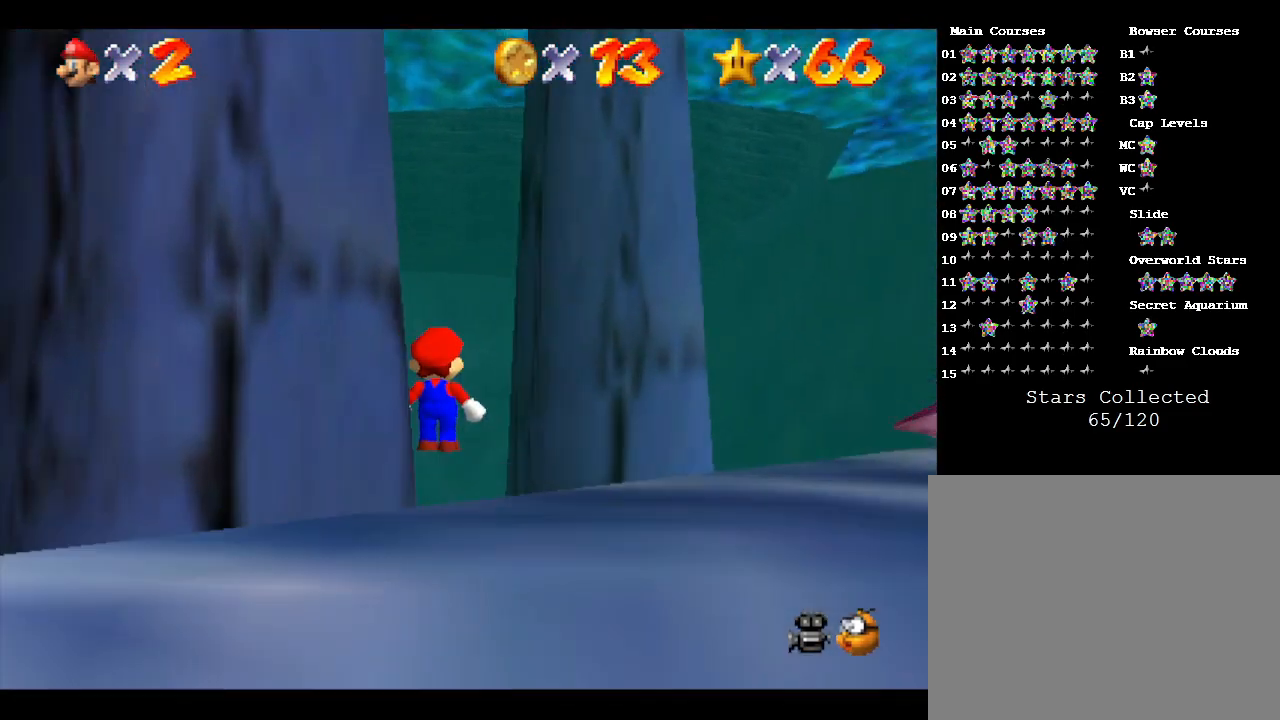
{"buttons": ["B"], "left_stick": "up", "events": []}
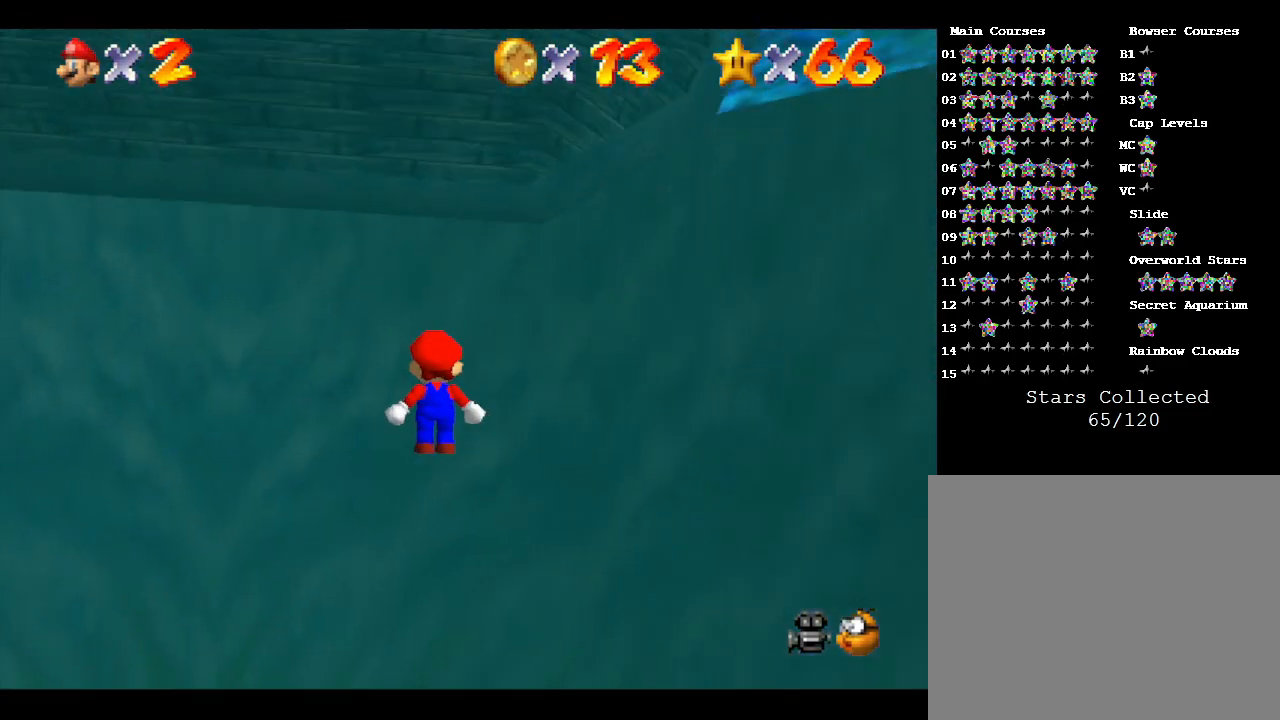
{"buttons": ["B"], "left_stick": "up", "events": []}
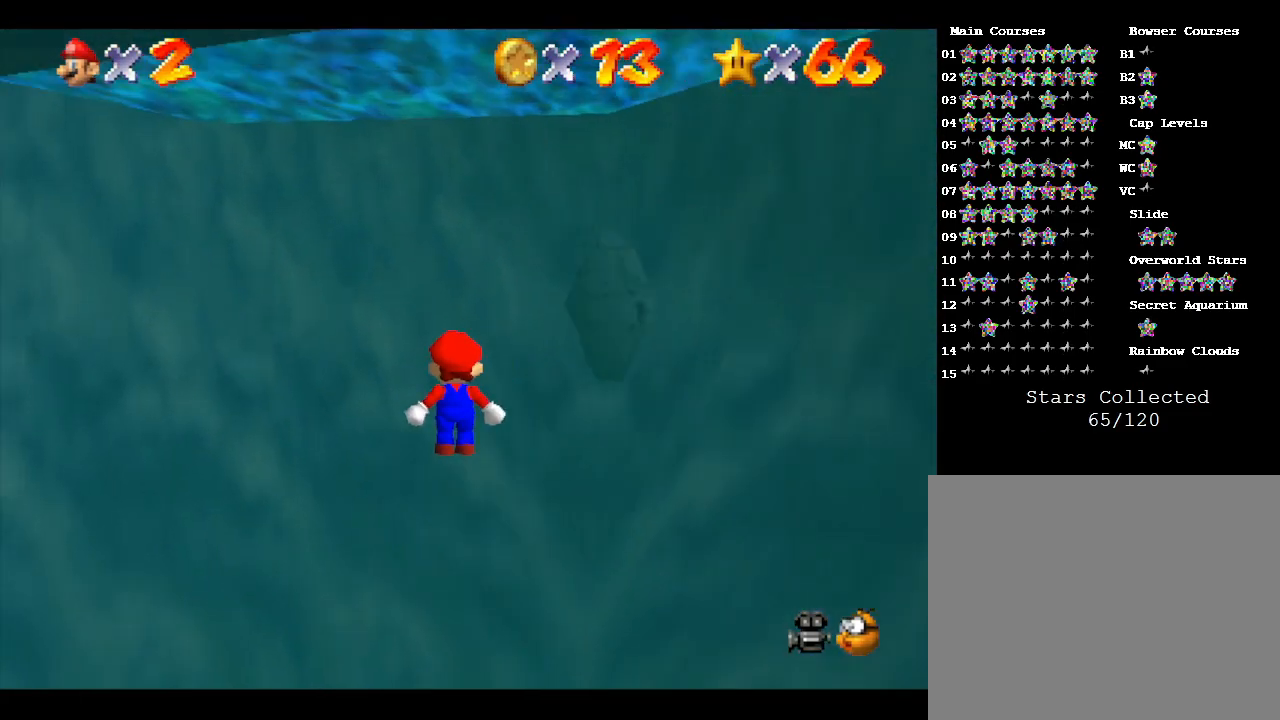
{"buttons": ["B"], "left_stick": "up", "events": []}
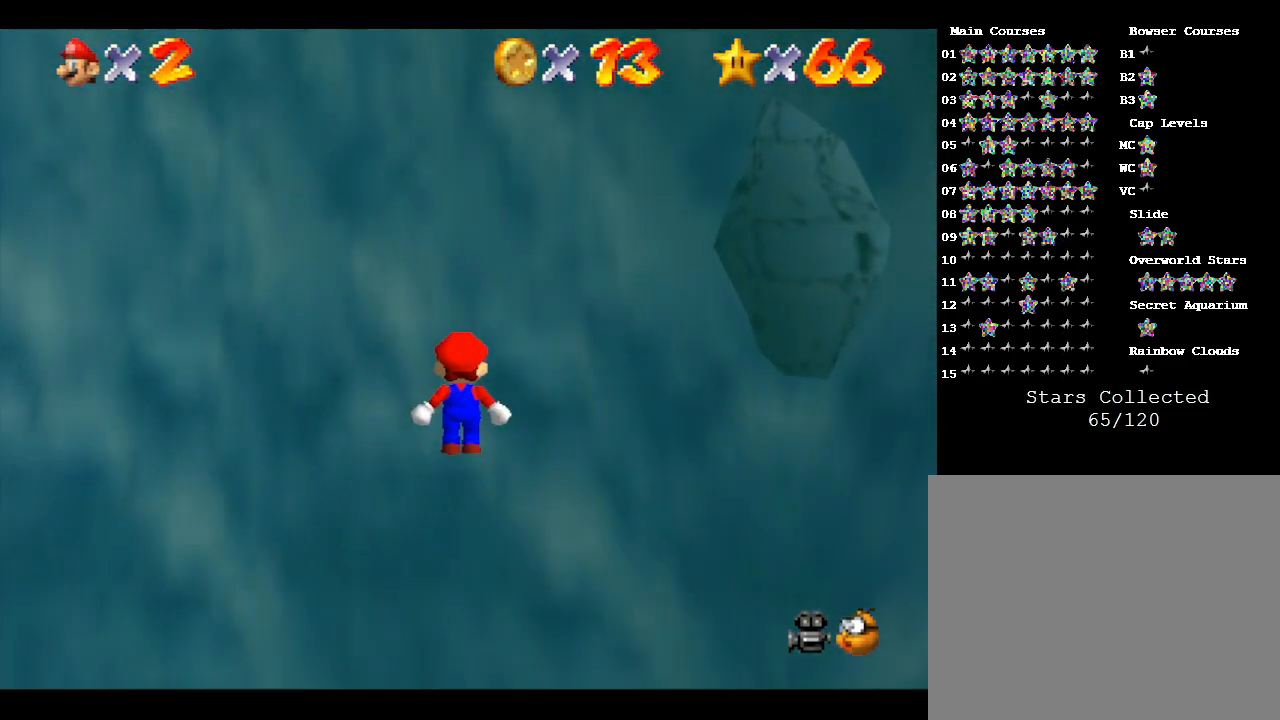
{"buttons": ["B"], "left_stick": "up-right", "events": [[483, "left_stick", "up-right"]]}
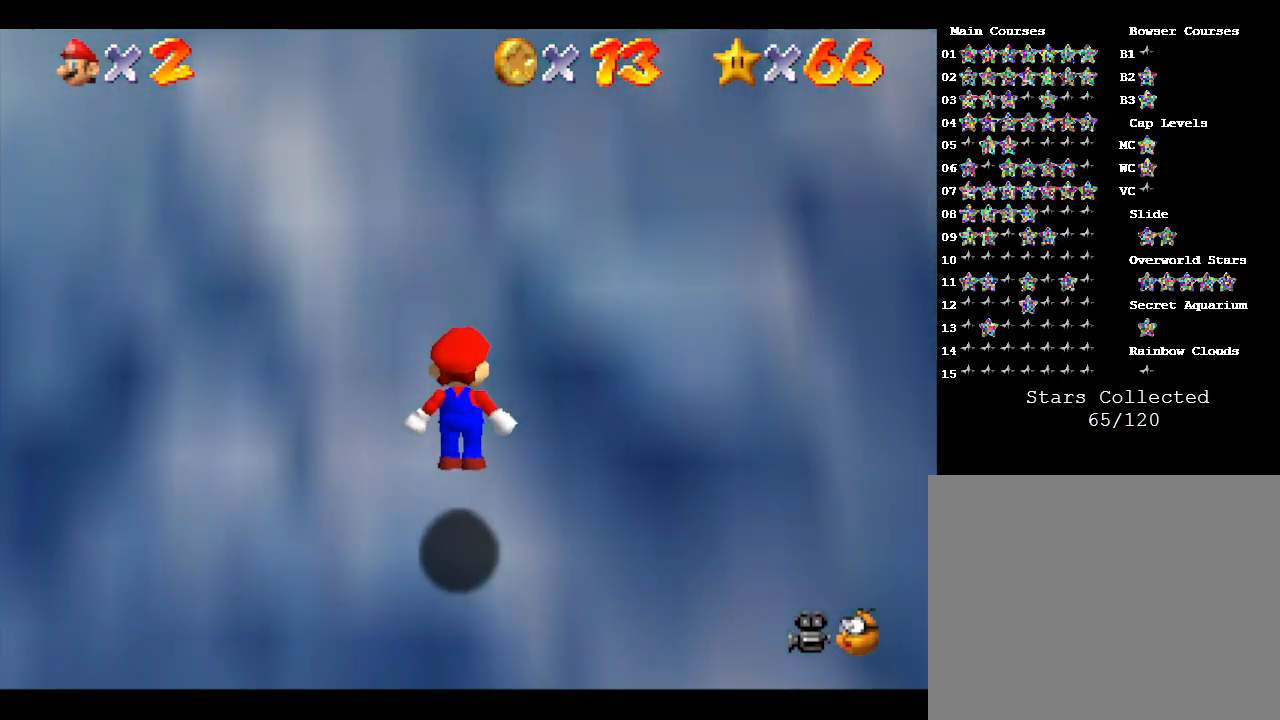
{"buttons": ["B"], "left_stick": "right", "events": [[233, "left_stick", "right"]]}
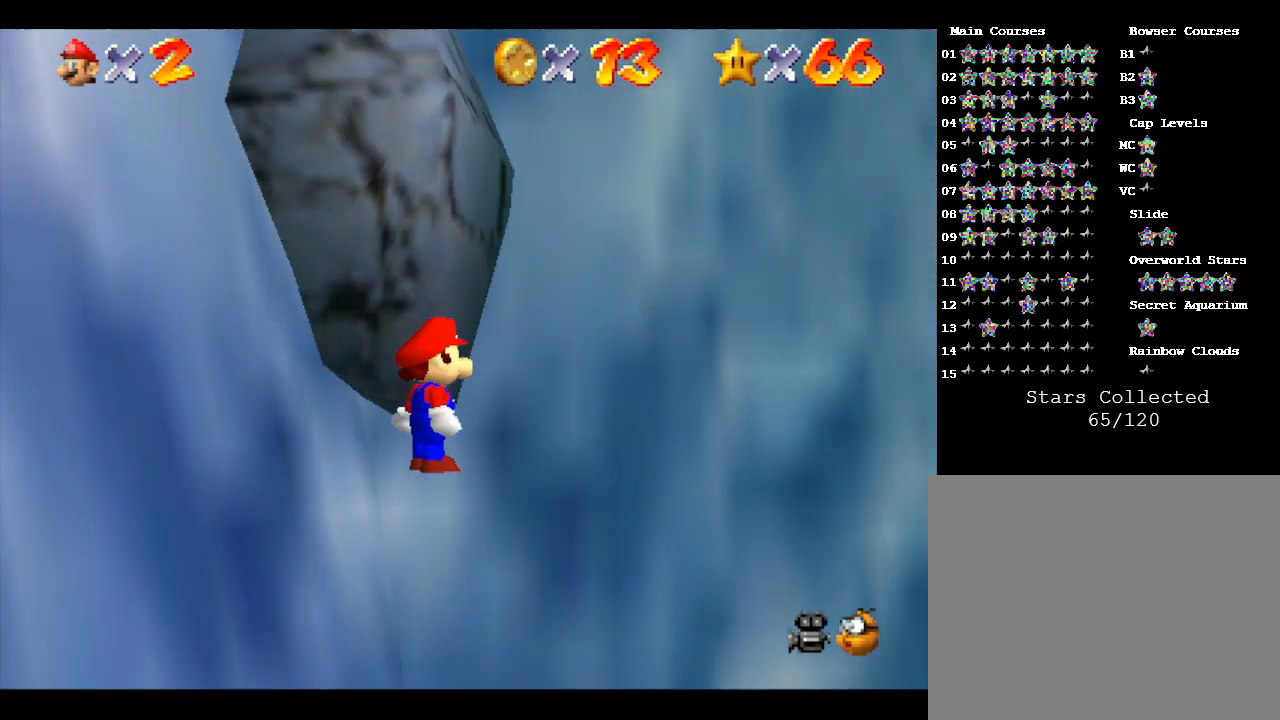
{"buttons": ["B"], "left_stick": "up", "events": [[133, "left_stick", "up-right"], [467, "left_stick", "up"]]}